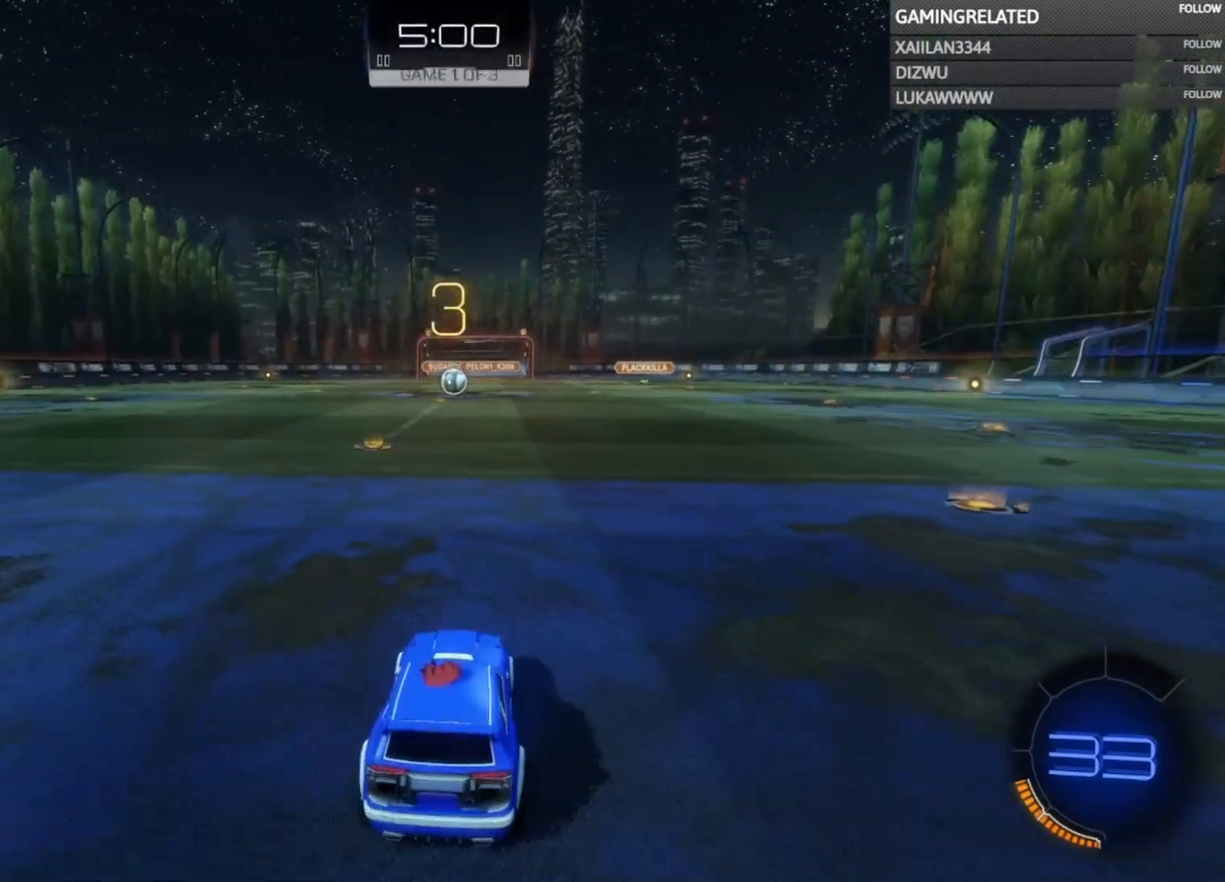
Gameplay with a controller (Xbox layout); each line is a JSON object with the inputs held at the frame after it. "events" lists button and stick changes between this image and that frame as [ms after this image, input, new state], when the widget could be followed in between. Not read: L3 R3.
{"buttons": [], "left_stick": "center", "right_stick": "left", "events": [[500, "right_stick", "left"]]}
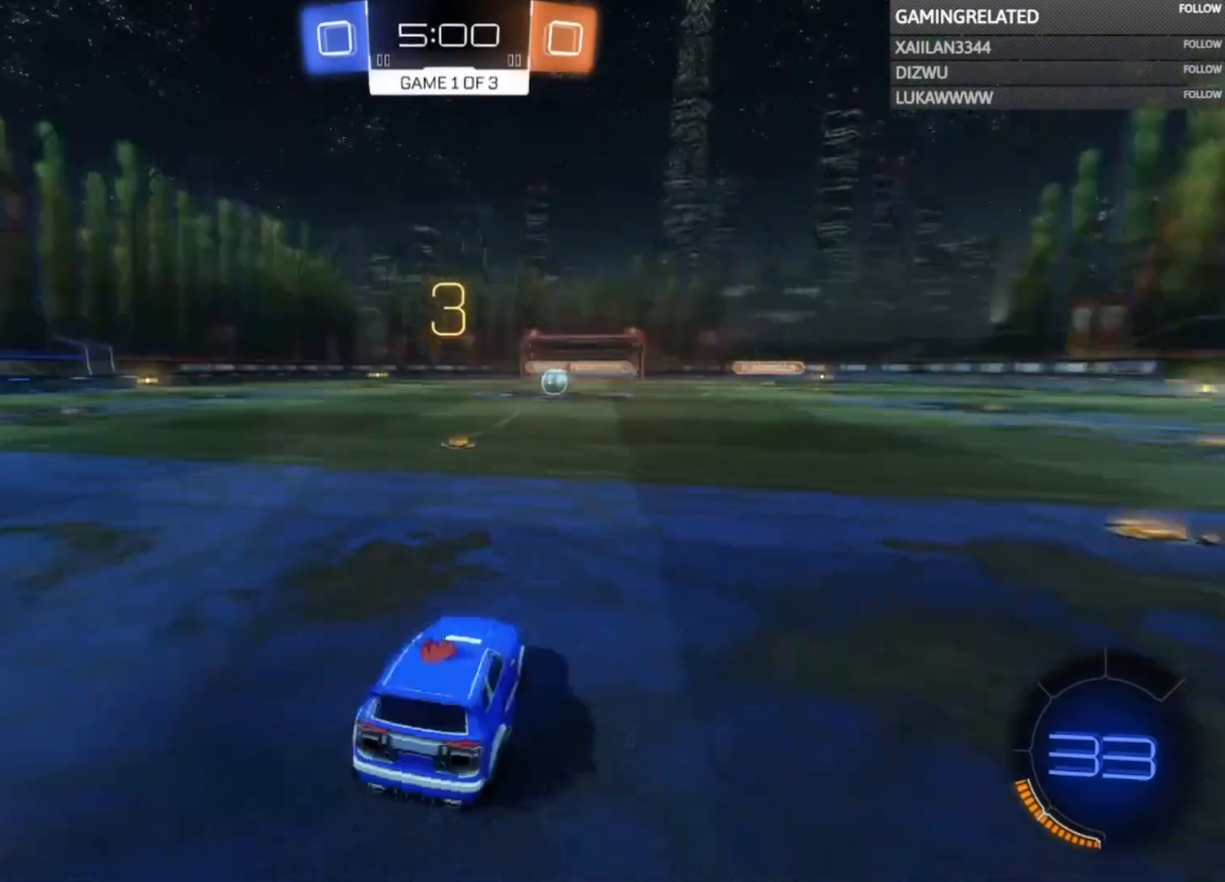
{"buttons": [], "left_stick": "center", "right_stick": "down-left", "events": [[500, "right_stick", "down-left"]]}
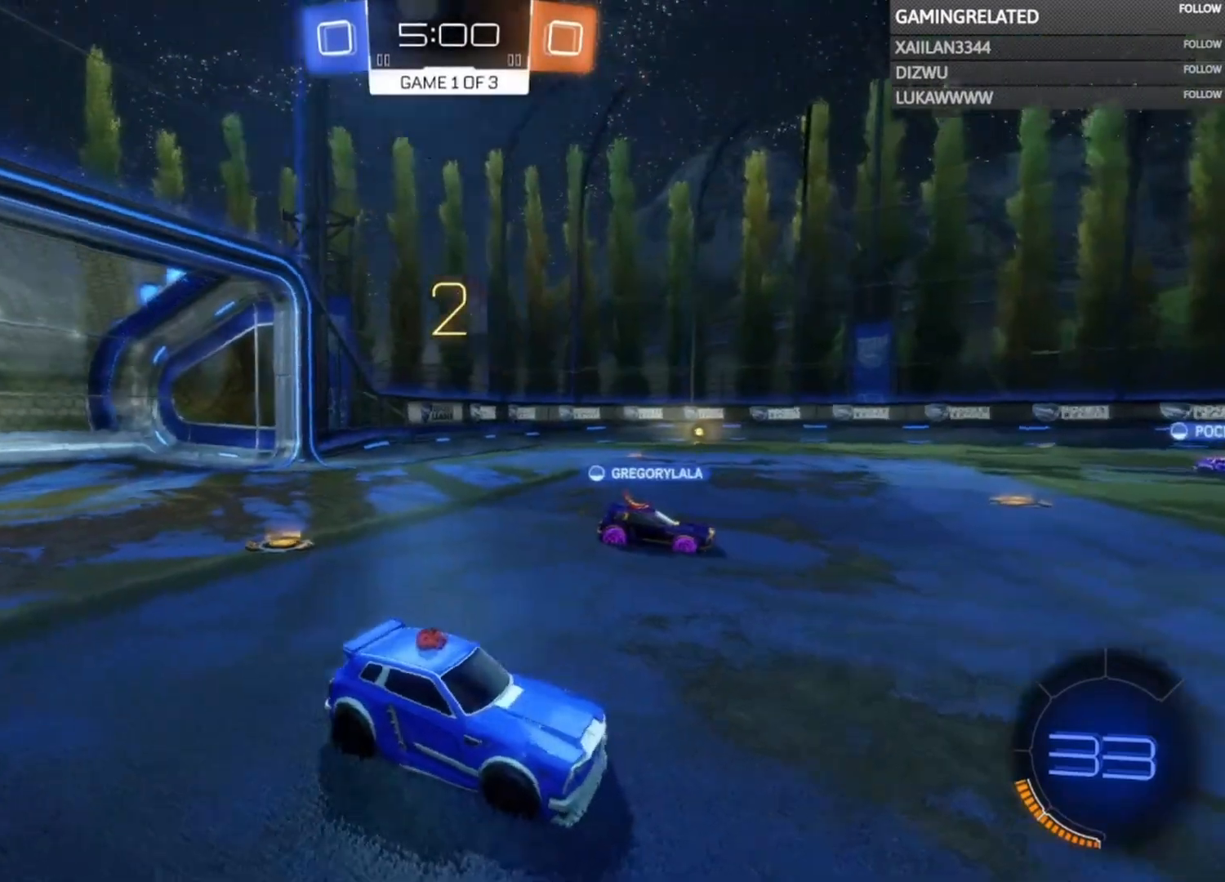
{"buttons": [], "left_stick": "center", "right_stick": "center", "events": [[167, "right_stick", "center"]]}
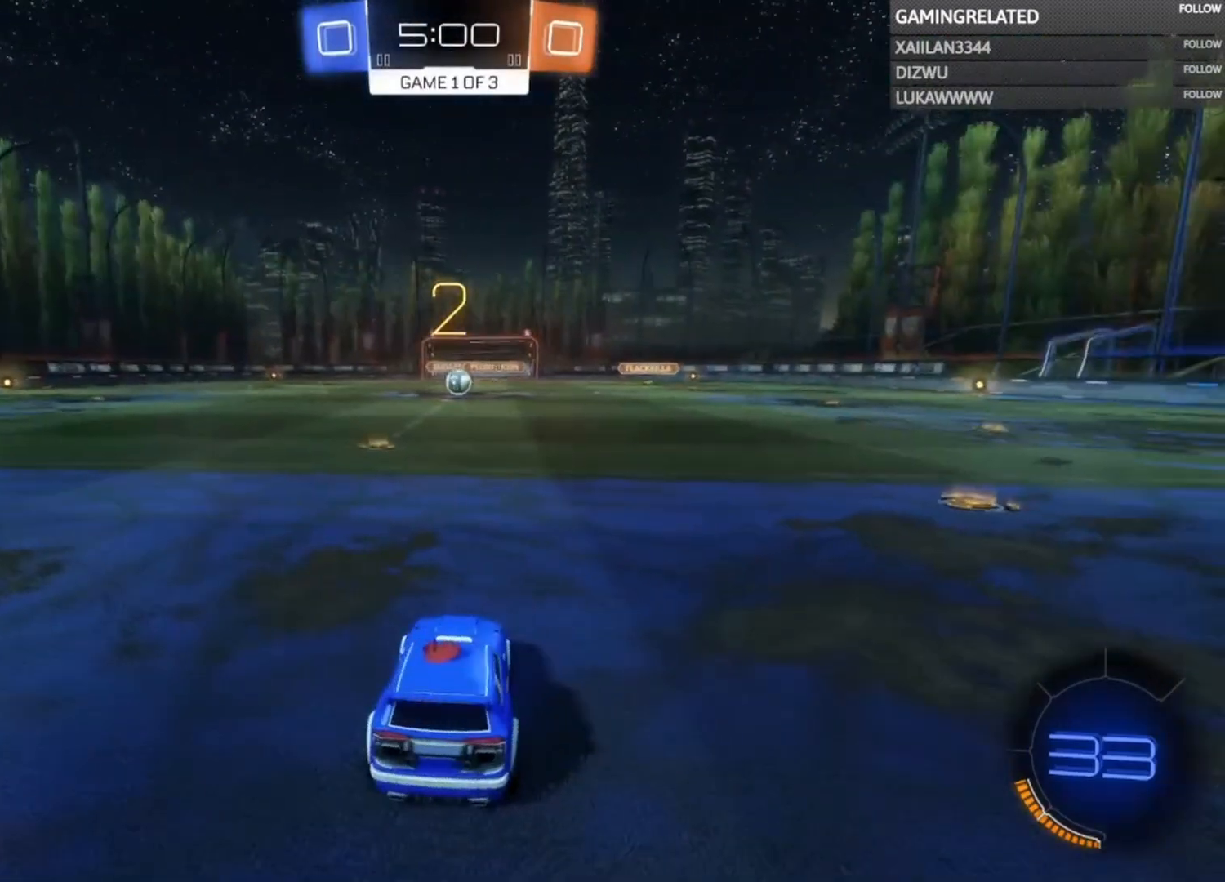
{"buttons": [], "left_stick": "center", "right_stick": "center", "events": []}
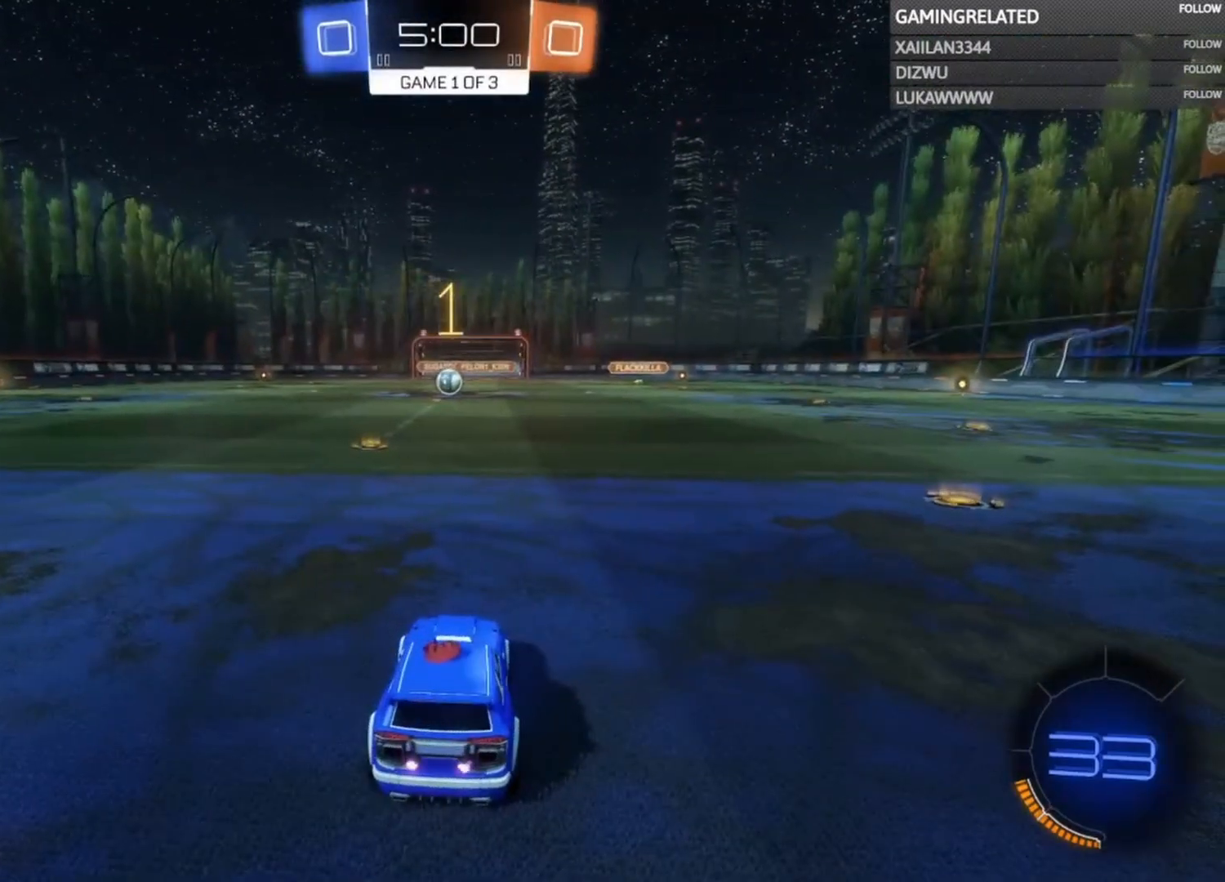
{"buttons": [], "left_stick": "center", "right_stick": "center", "events": []}
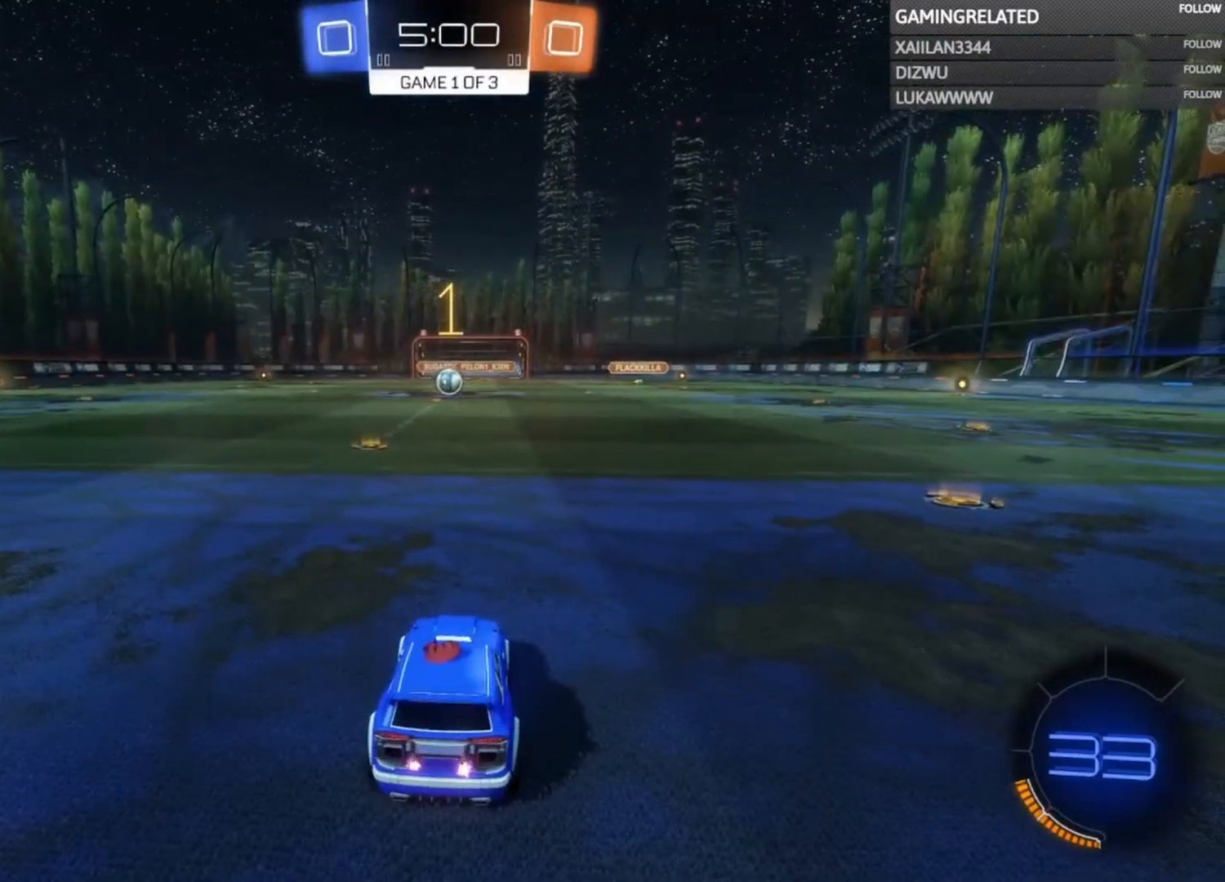
{"buttons": ["B", "R2"], "left_stick": "right", "right_stick": "center", "events": [[67, "R2", "down"], [67, "left_stick", "right"], [100, "Y", "down"], [133, "B", "down"], [233, "Y", "up"]]}
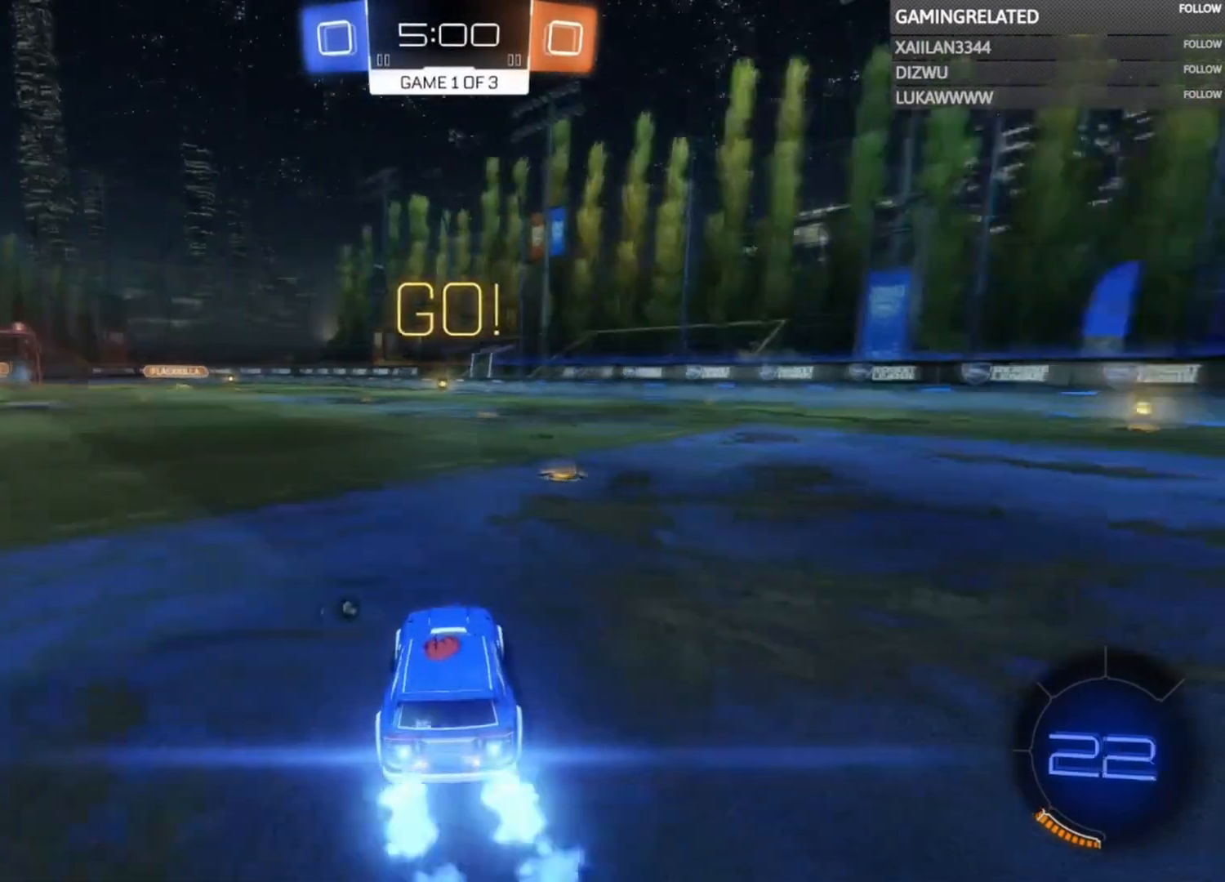
{"buttons": ["B", "R2"], "left_stick": "right", "right_stick": "center", "events": [[100, "left_stick", "center"], [233, "left_stick", "right"]]}
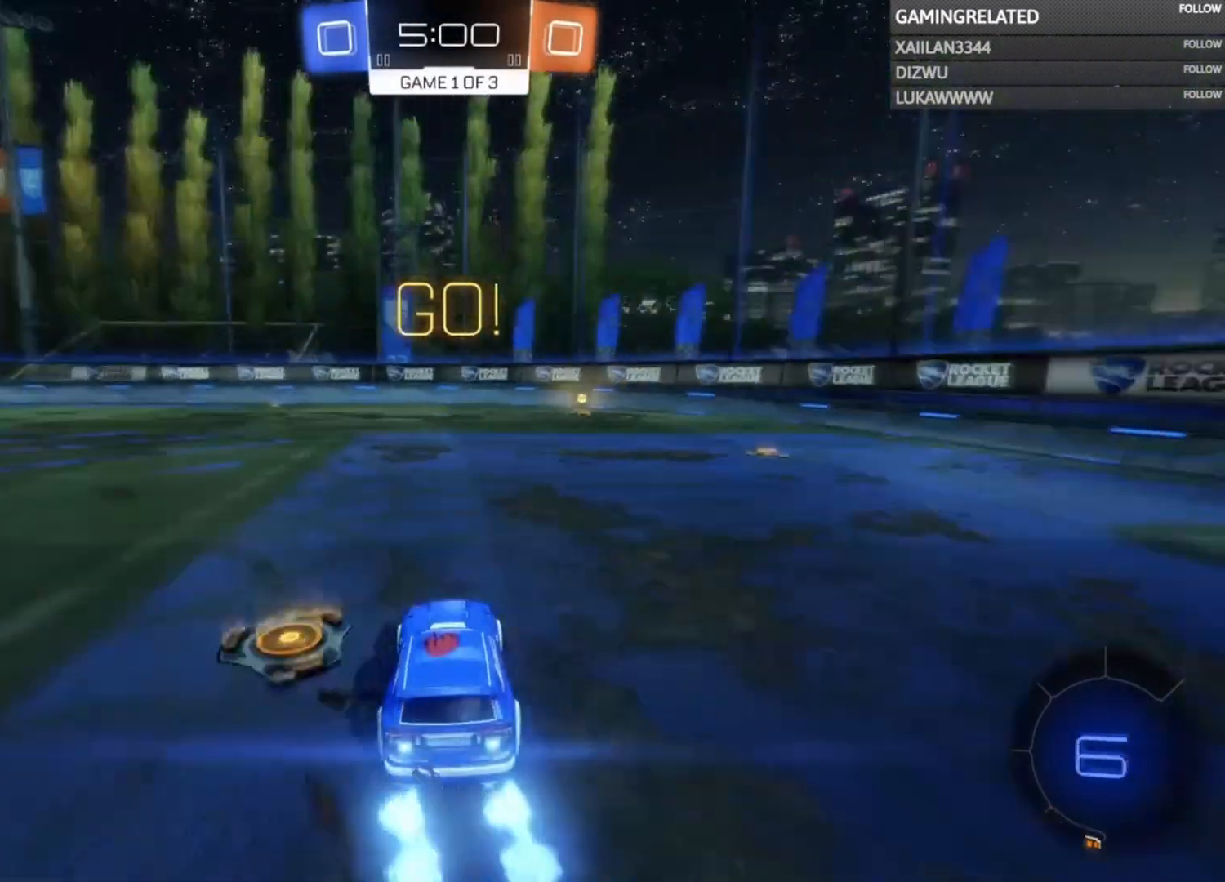
{"buttons": ["B", "R2"], "left_stick": "center", "right_stick": "center", "events": [[67, "left_stick", "center"], [300, "left_stick", "right"], [467, "left_stick", "center"]]}
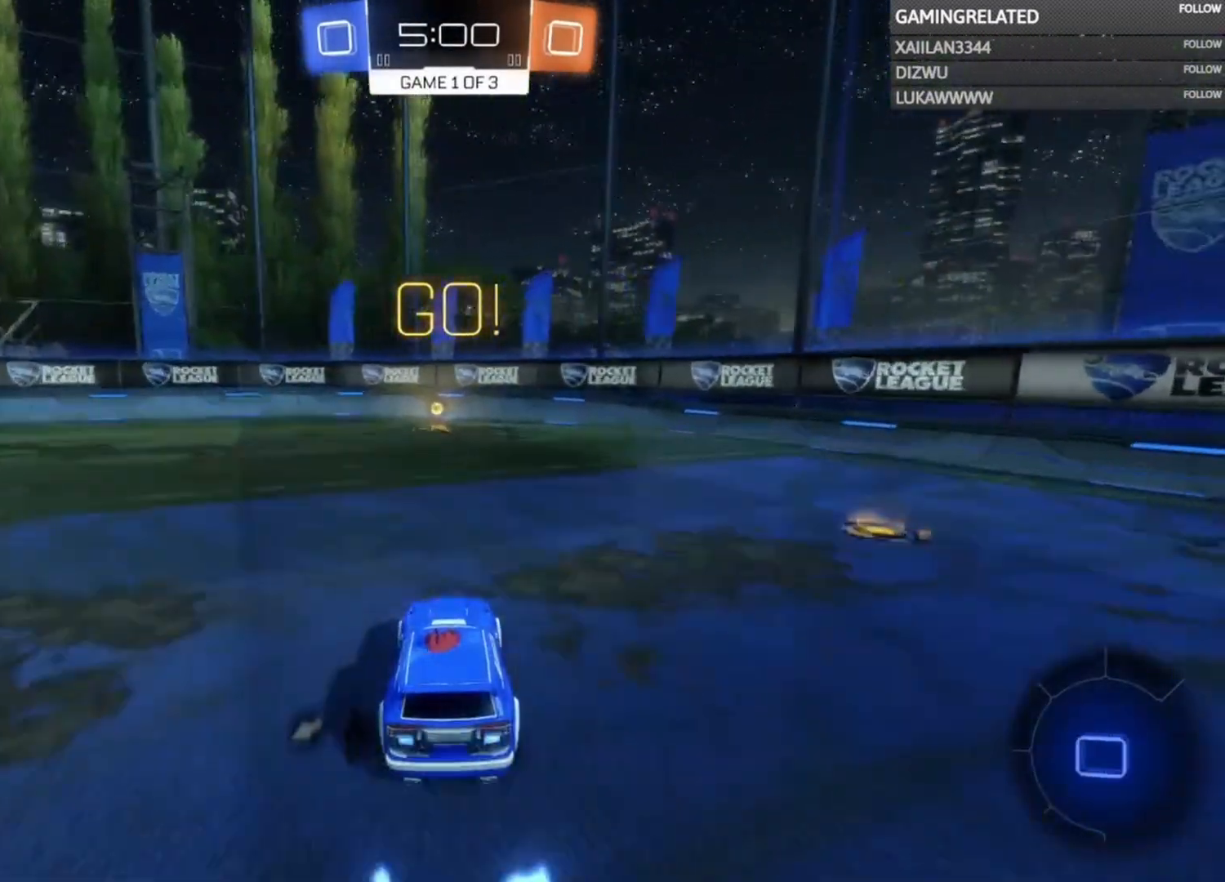
{"buttons": ["R2"], "left_stick": "left", "right_stick": "center", "events": [[133, "B", "up"], [133, "Y", "down"], [233, "Y", "up"], [467, "left_stick", "left"]]}
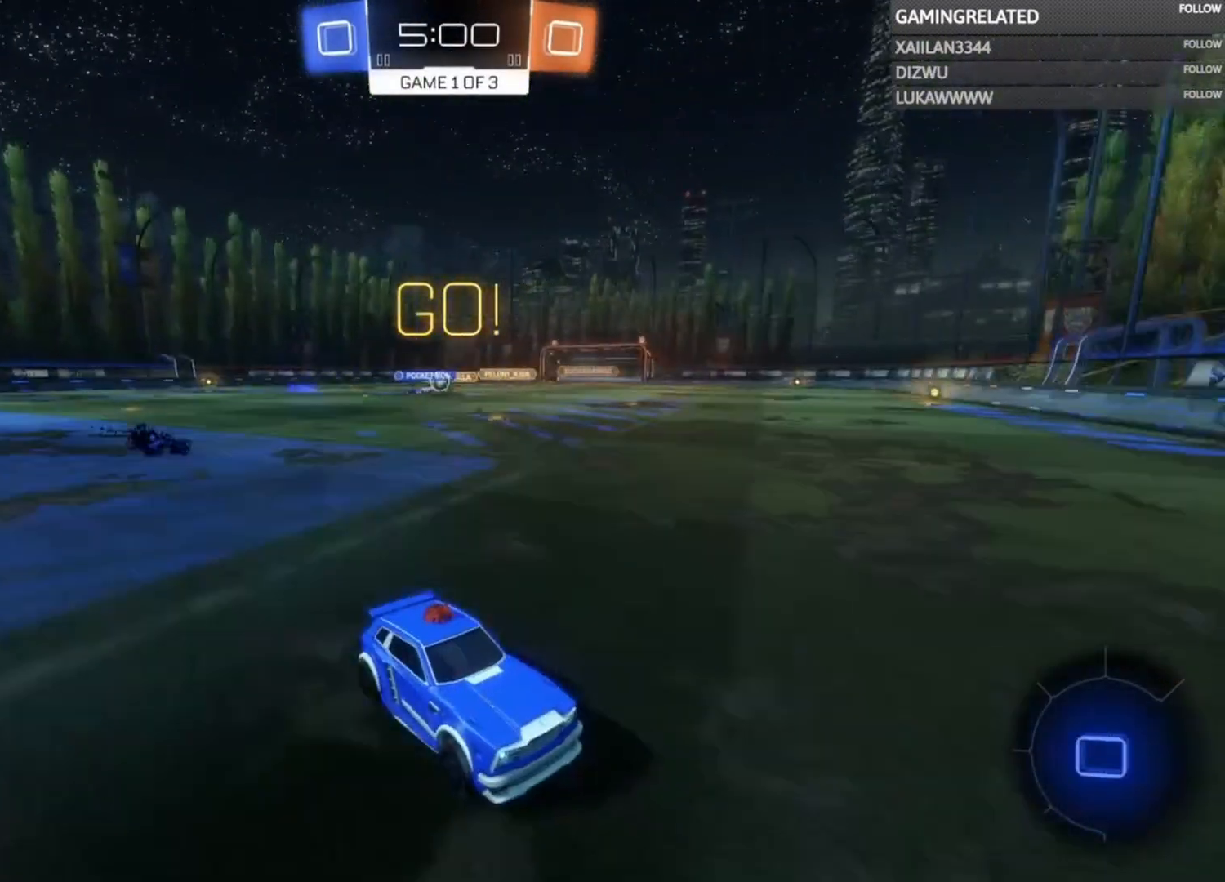
{"buttons": ["R2"], "left_stick": "left", "right_stick": "center", "events": [[133, "X", "down"], [267, "X", "up"]]}
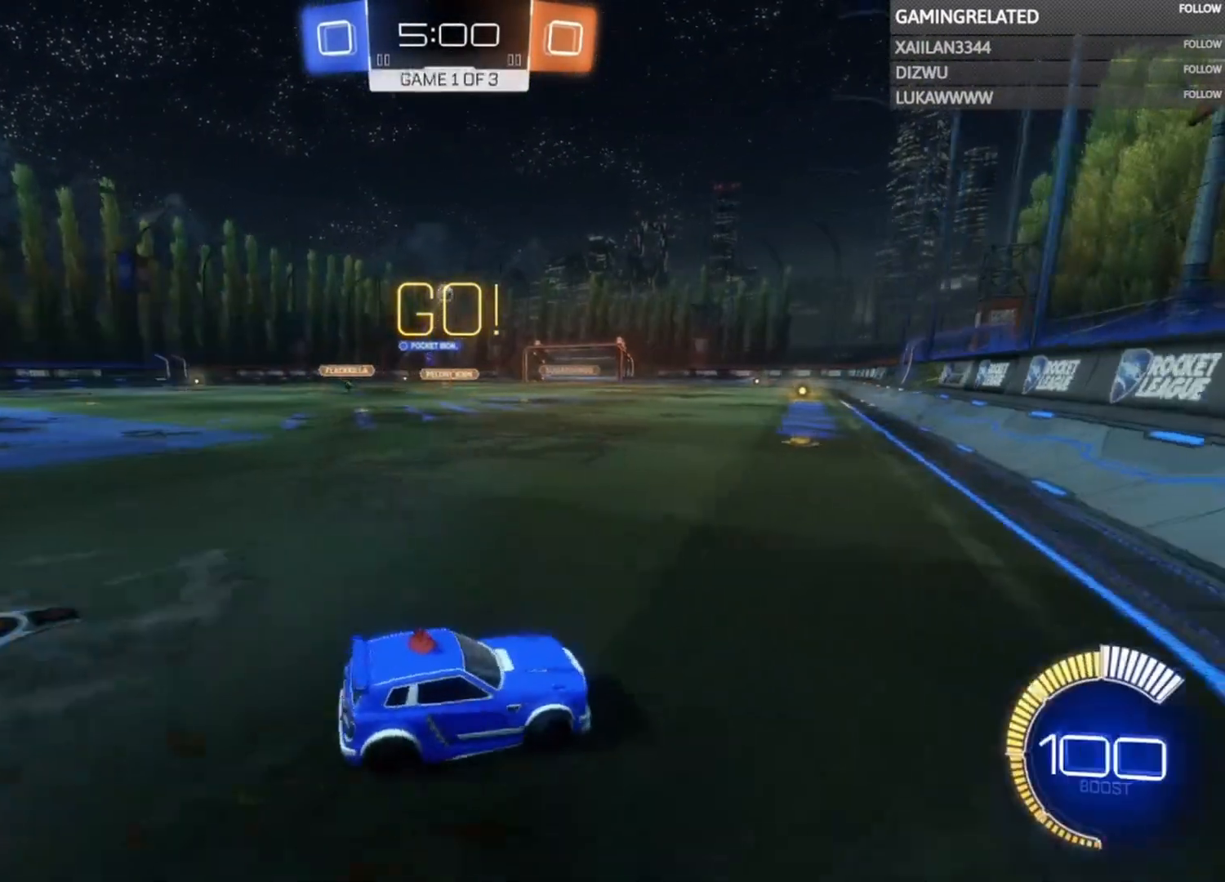
{"buttons": ["R2"], "left_stick": "up", "right_stick": "center", "events": [[500, "left_stick", "up"]]}
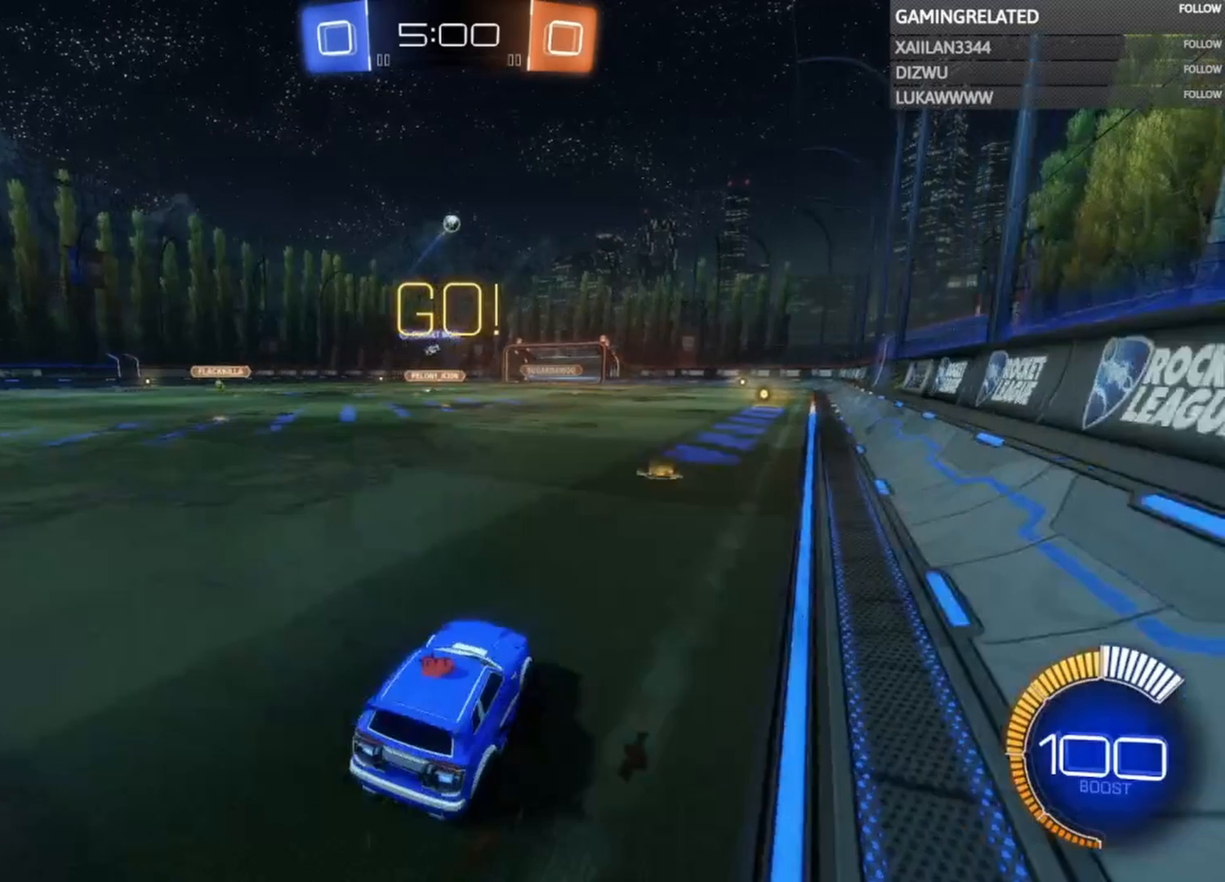
{"buttons": ["R2"], "left_stick": "center", "right_stick": "center", "events": [[100, "A", "down"], [200, "A", "up"], [333, "A", "down"], [433, "A", "up"], [500, "left_stick", "center"]]}
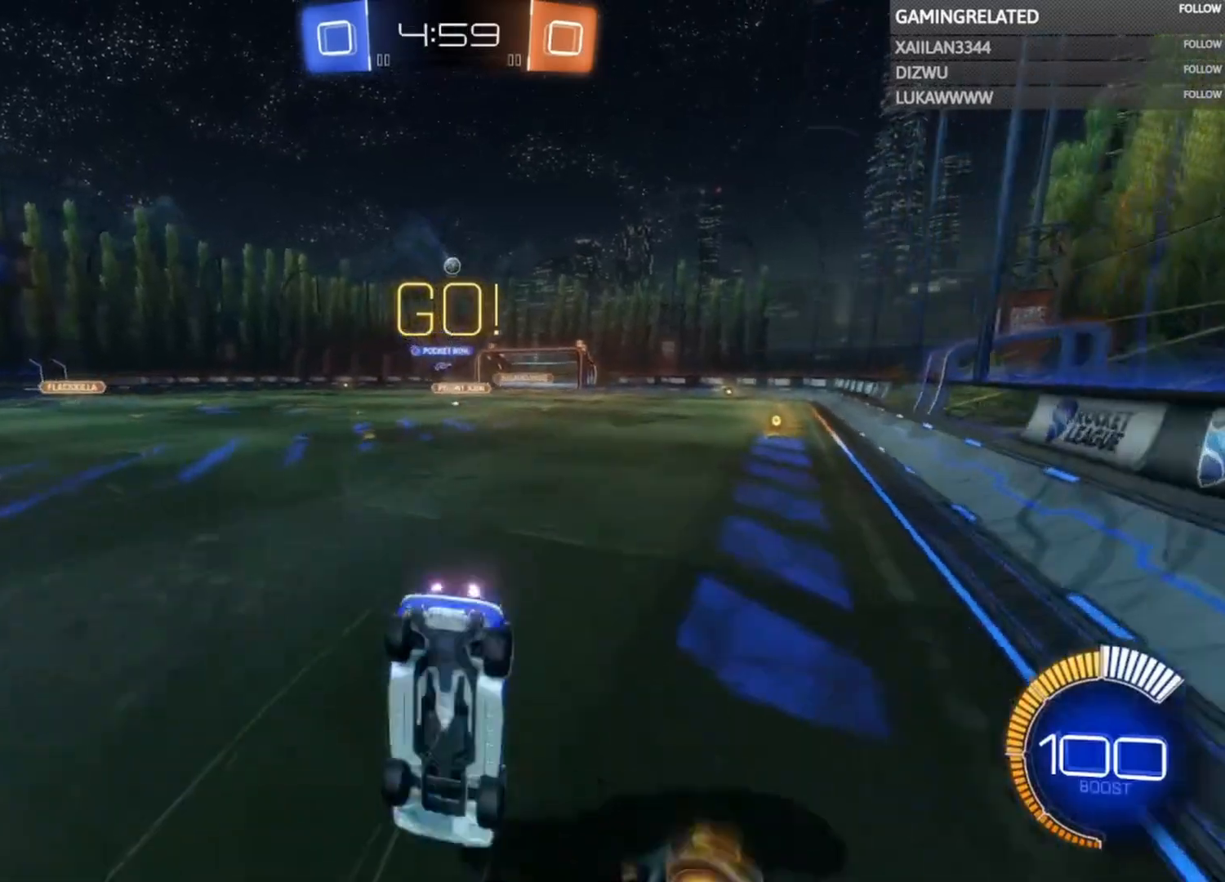
{"buttons": ["R2"], "left_stick": "center", "right_stick": "center", "events": []}
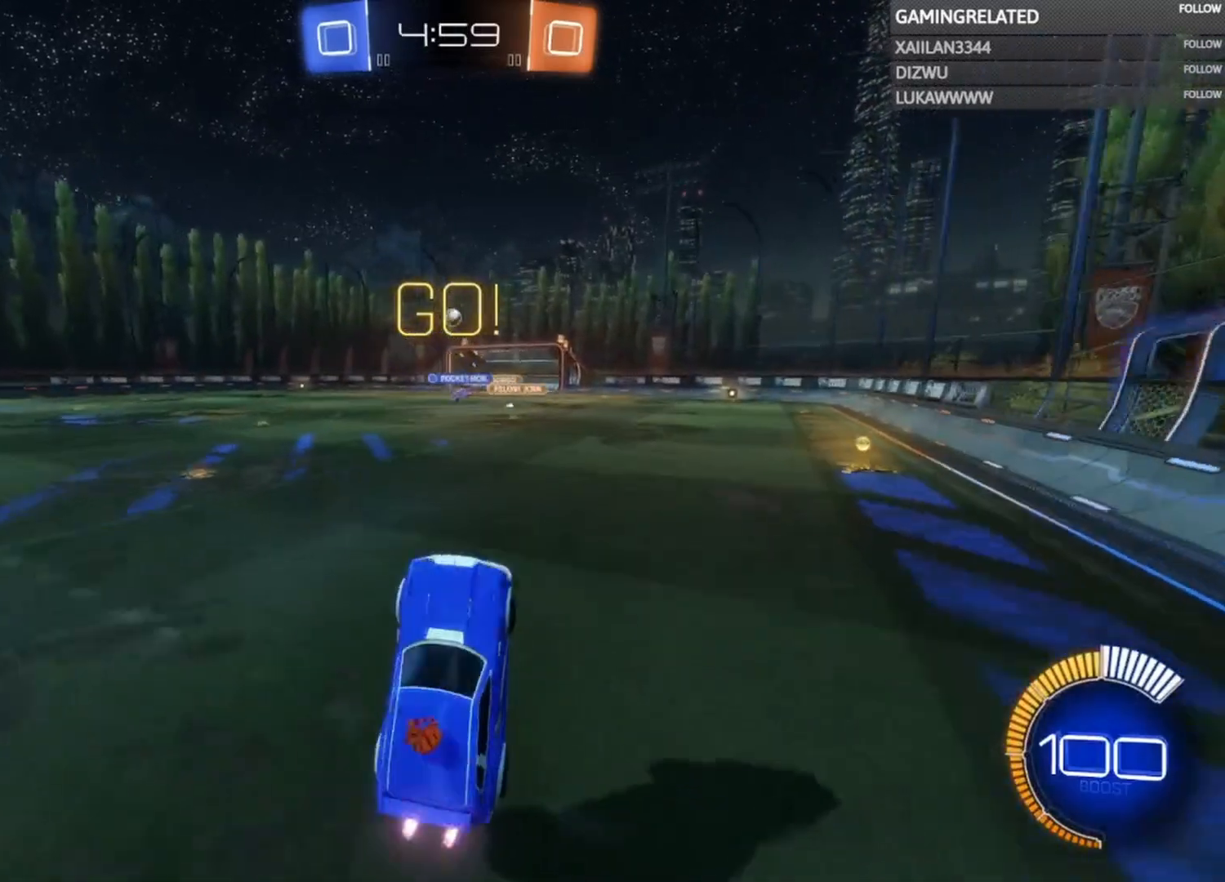
{"buttons": ["R2"], "left_stick": "center", "right_stick": "center", "events": [[233, "R2", "up"], [233, "left_stick", "left"], [300, "L2", "down"], [467, "L2", "up"], [467, "R2", "down"], [500, "left_stick", "center"]]}
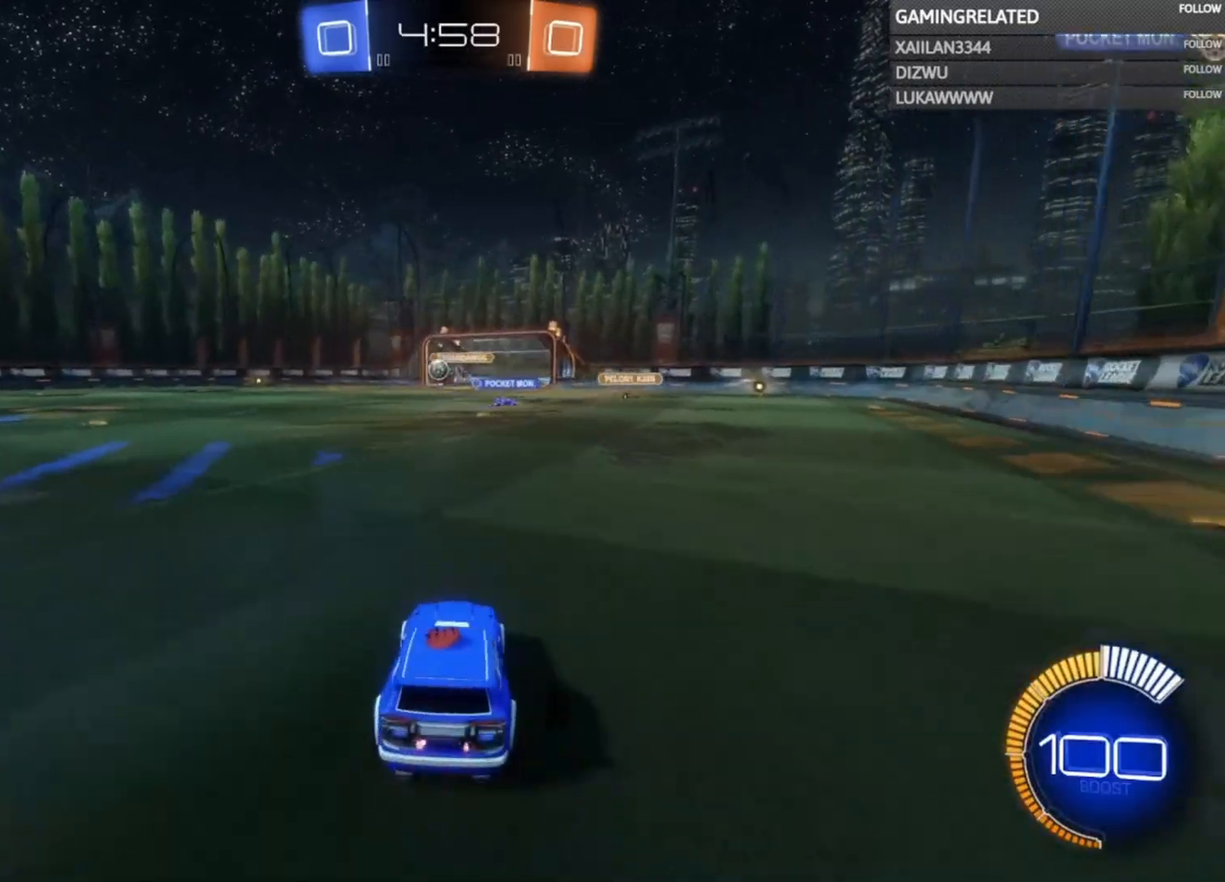
{"buttons": ["R2"], "left_stick": "left", "right_stick": "center", "events": [[167, "left_stick", "left"]]}
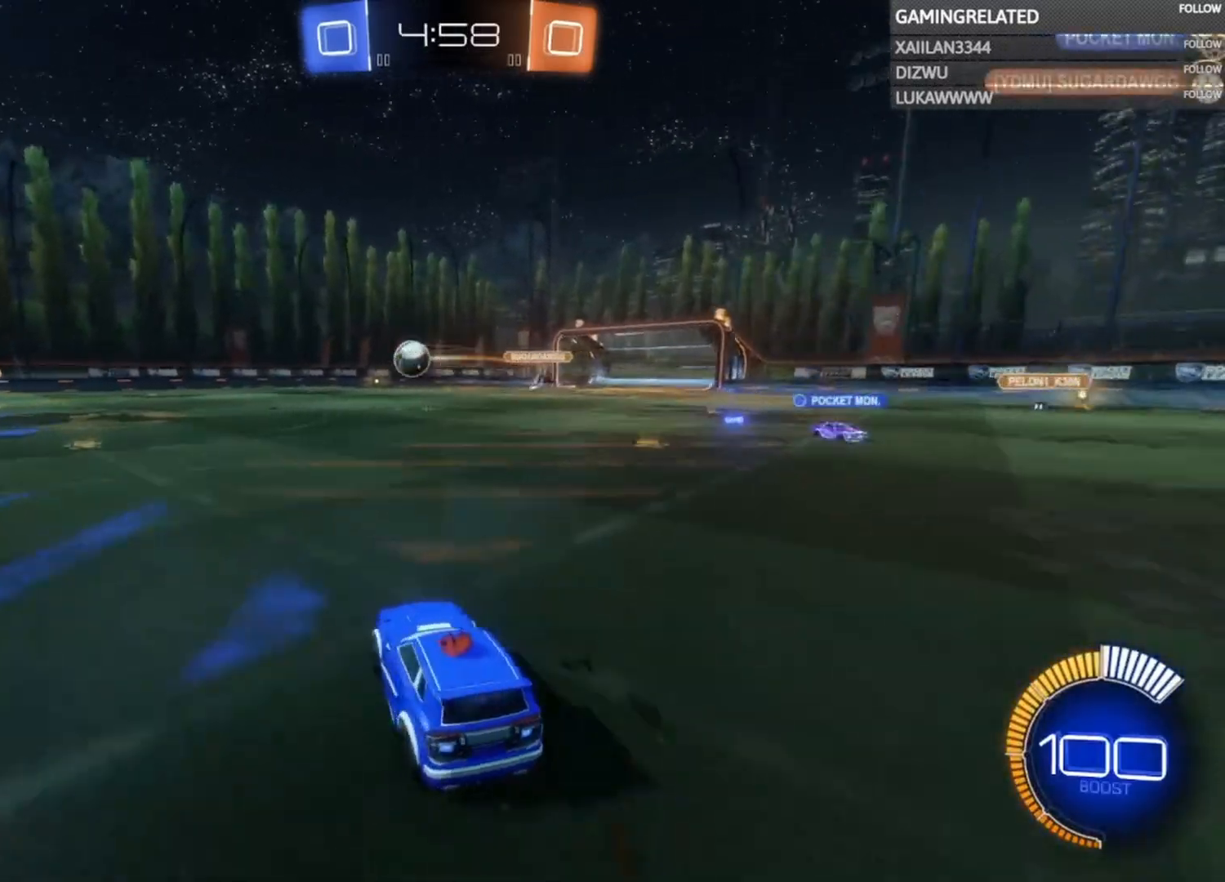
{"buttons": ["B", "R2"], "left_stick": "left", "right_stick": "center", "events": [[67, "B", "down"]]}
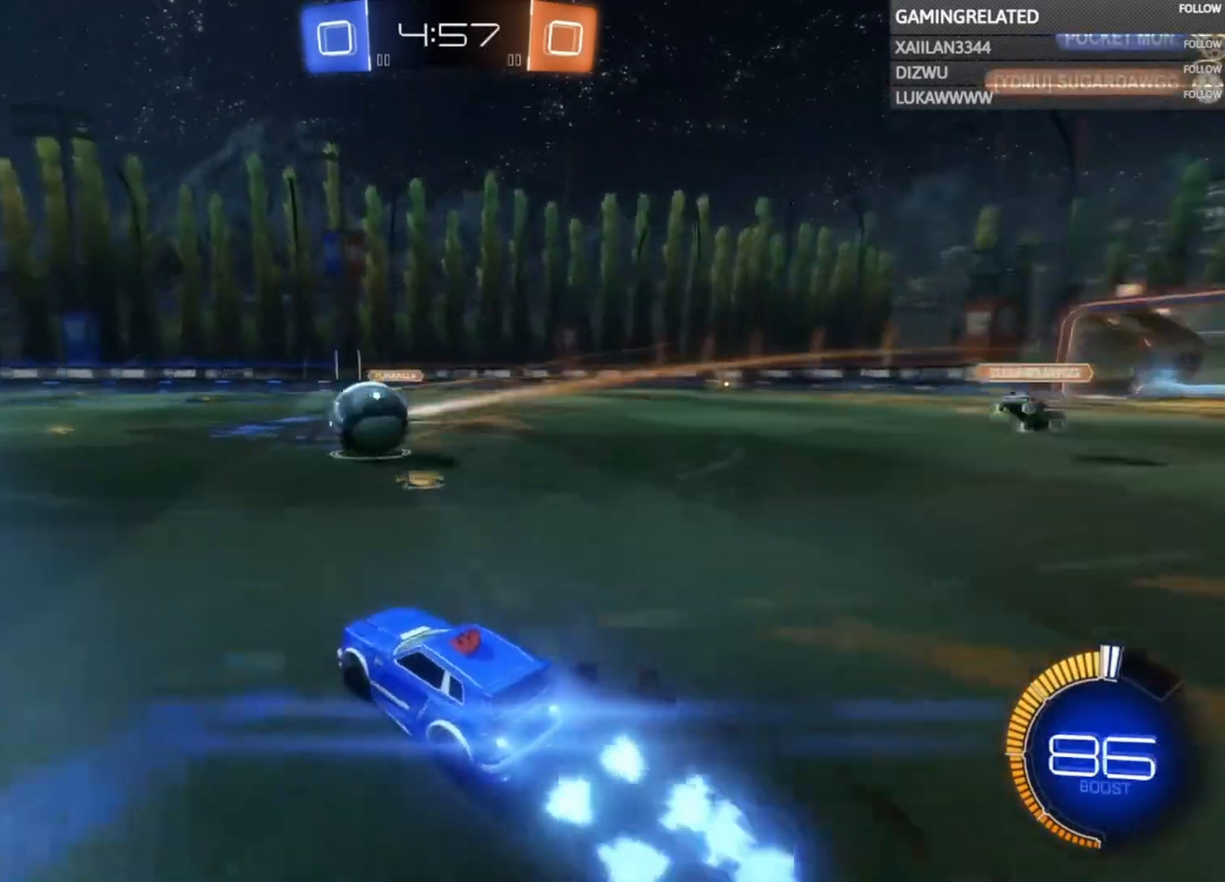
{"buttons": ["A", "R2"], "left_stick": "up-right", "right_stick": "center", "events": [[100, "B", "up"], [100, "left_stick", "up-right"], [200, "A", "down"], [333, "A", "up"], [367, "A", "down"]]}
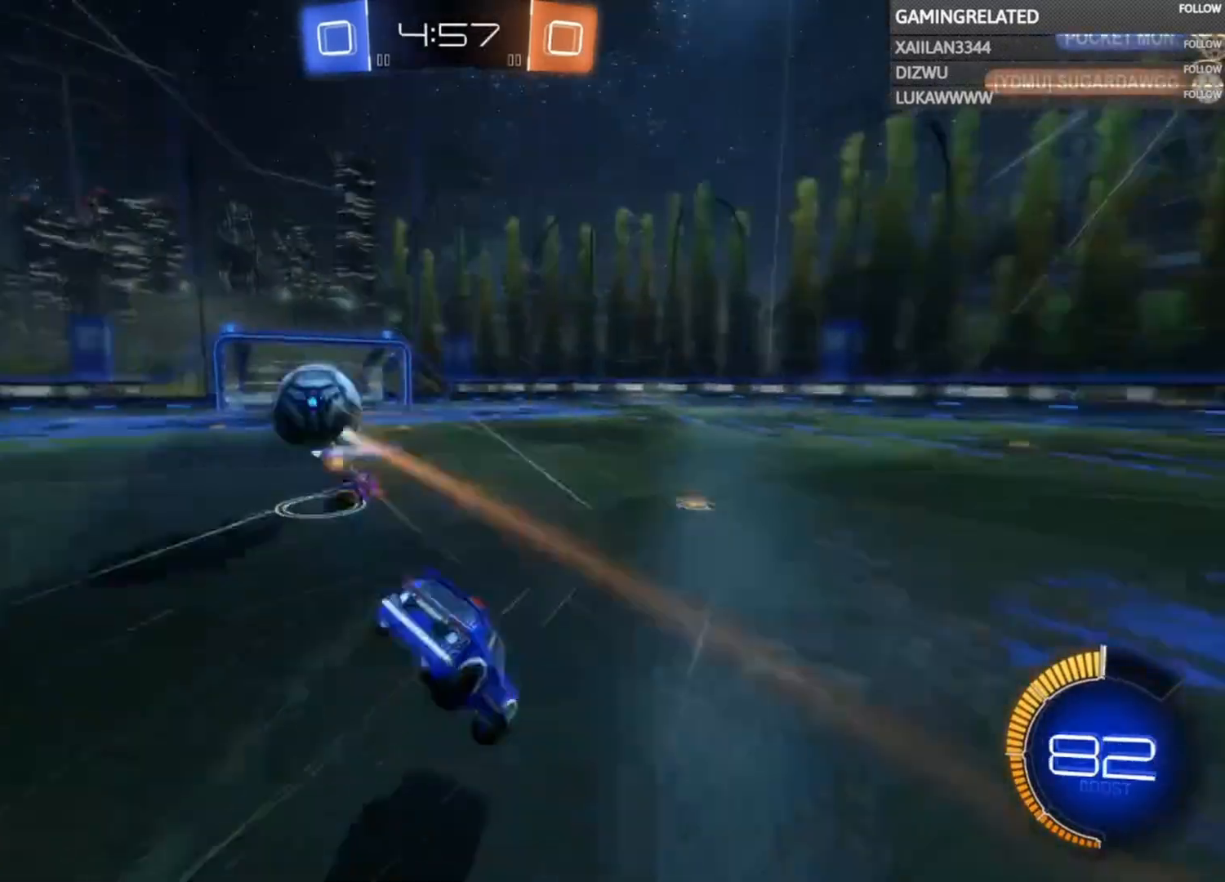
{"buttons": ["R2"], "left_stick": "center", "right_stick": "center", "events": [[33, "A", "up"], [33, "left_stick", "center"]]}
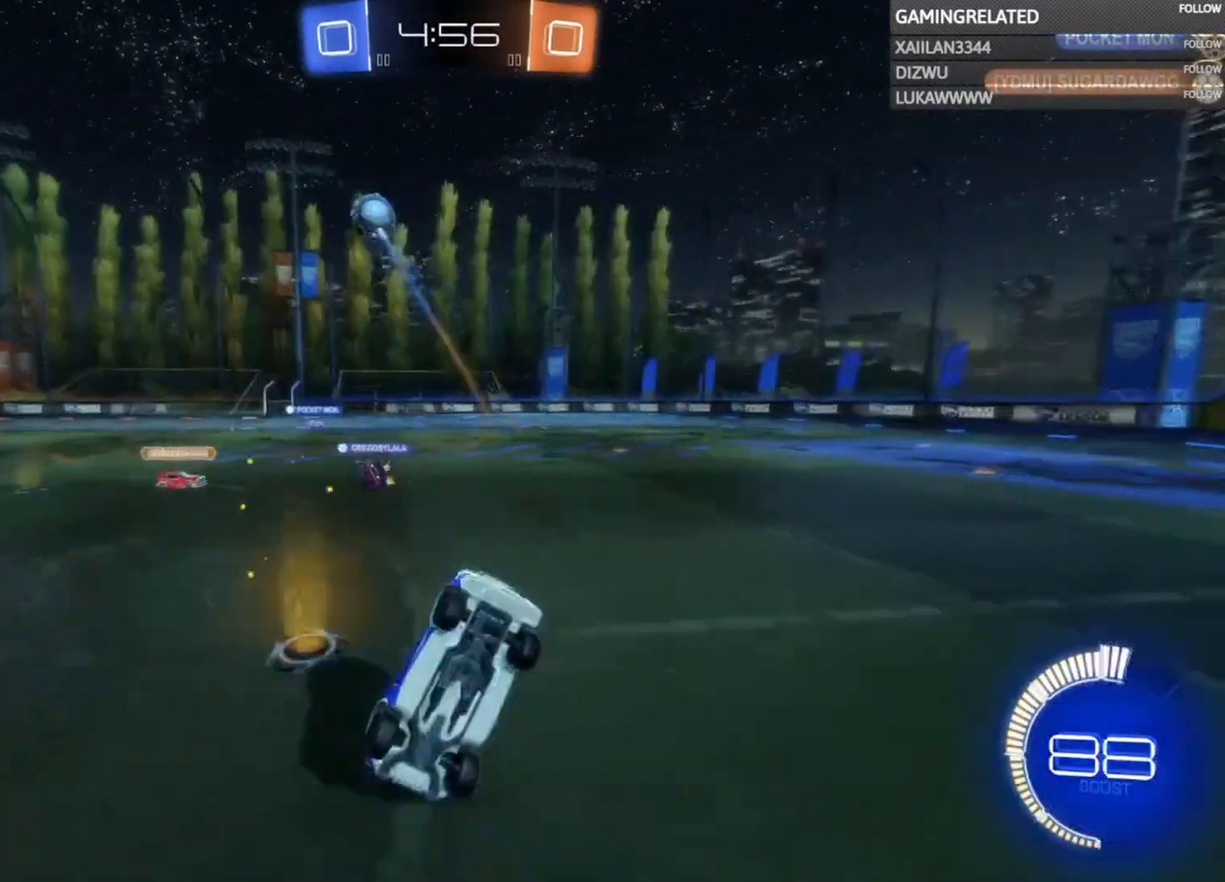
{"buttons": ["R2"], "left_stick": "left", "right_stick": "center", "events": [[467, "left_stick", "left"]]}
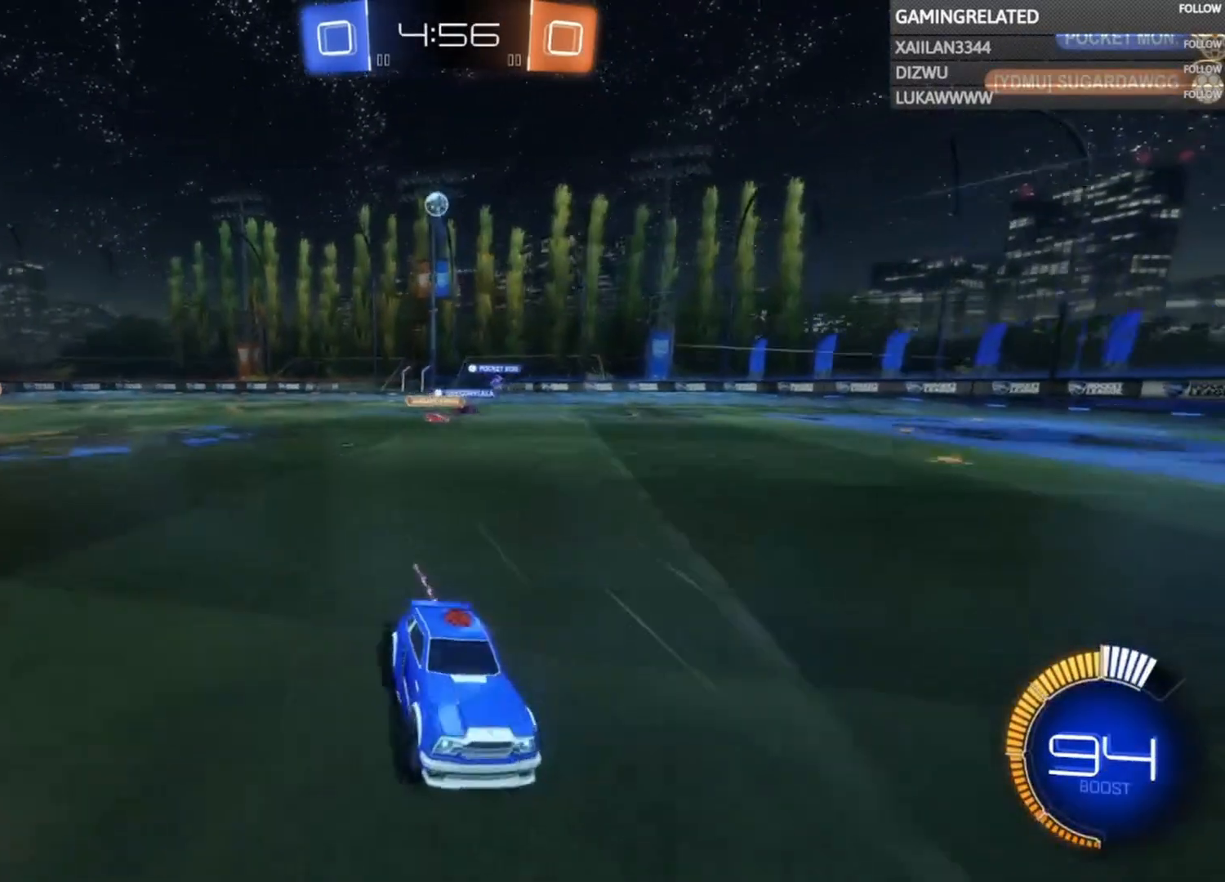
{"buttons": ["R2"], "left_stick": "left", "right_stick": "center", "events": [[233, "left_stick", "center"], [333, "left_stick", "left"]]}
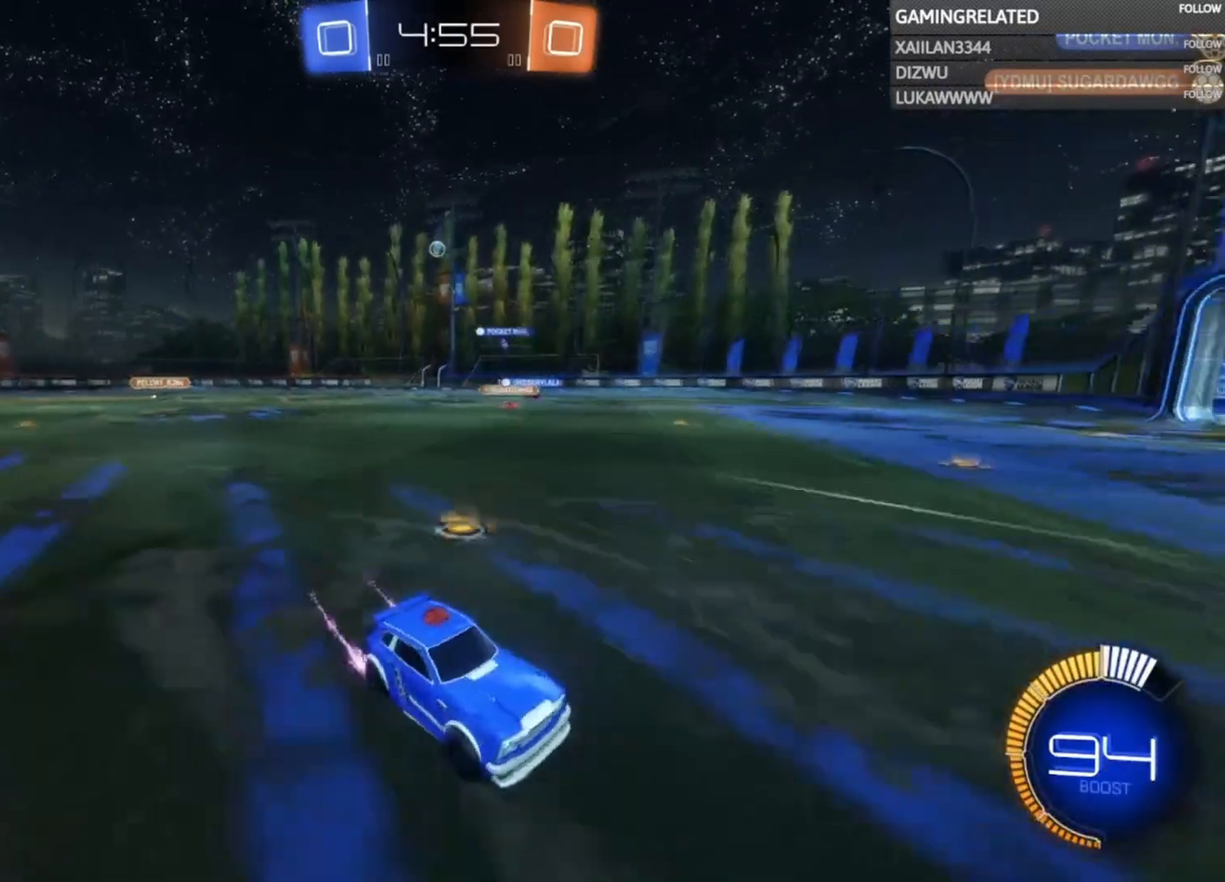
{"buttons": ["R2"], "left_stick": "left", "right_stick": "center", "events": [[300, "left_stick", "center"], [400, "left_stick", "left"]]}
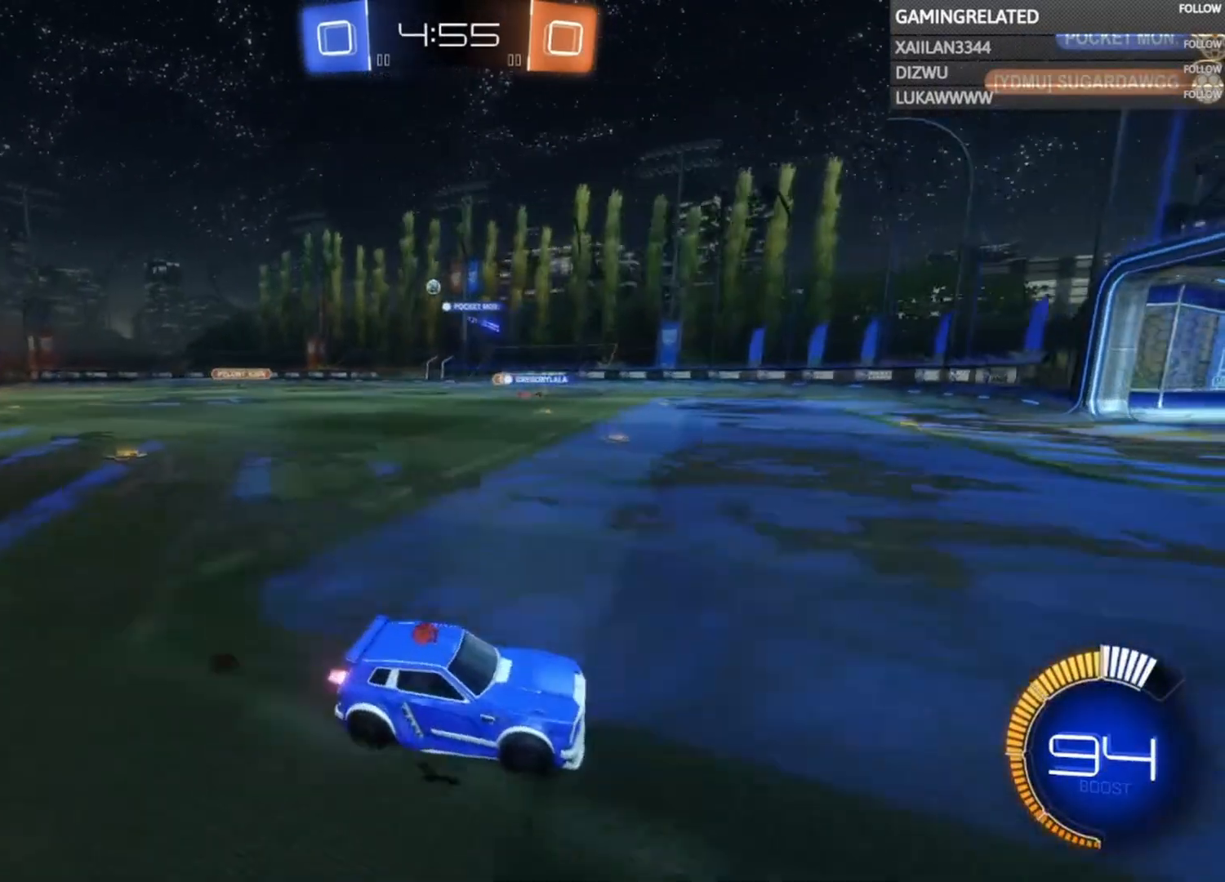
{"buttons": ["R2"], "left_stick": "left", "right_stick": "center", "events": [[67, "X", "down"], [200, "X", "up"]]}
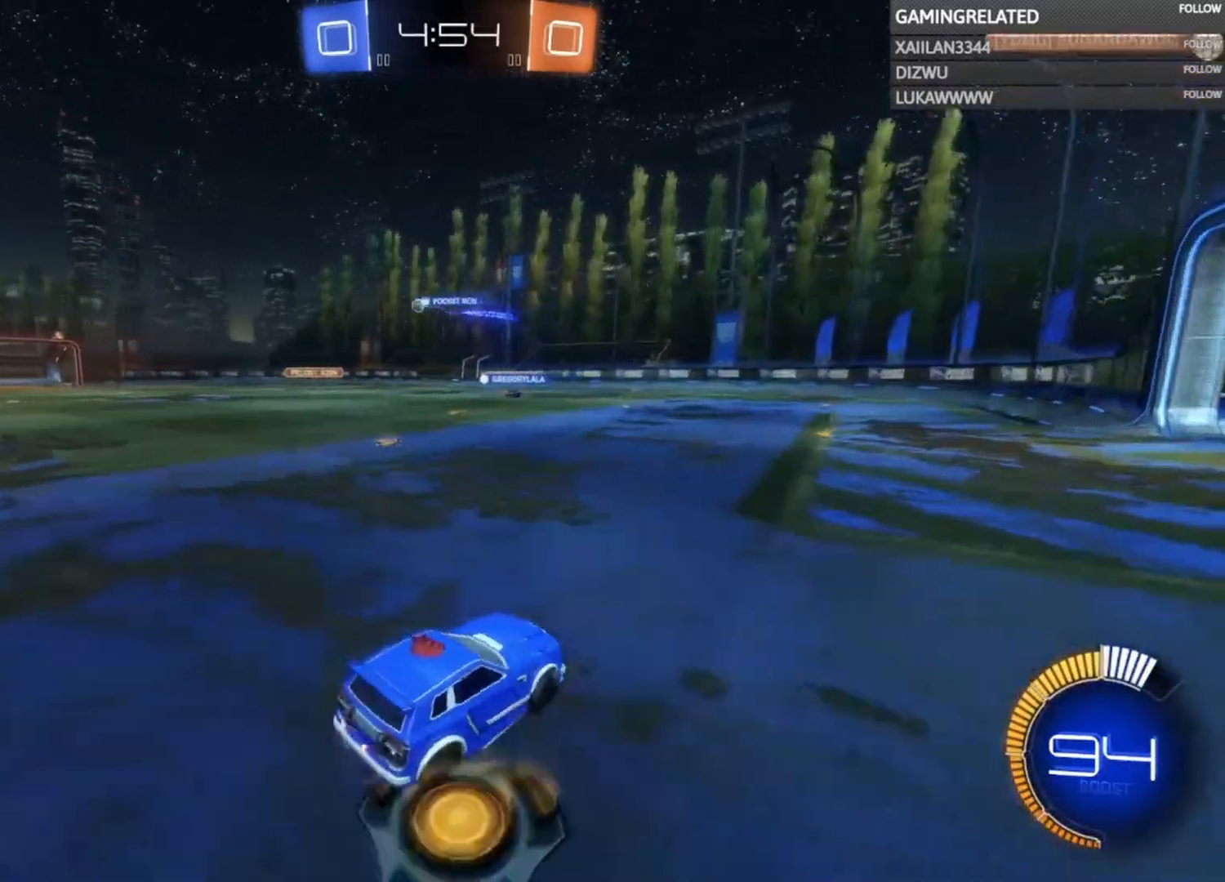
{"buttons": ["R2"], "left_stick": "left", "right_stick": "center", "events": []}
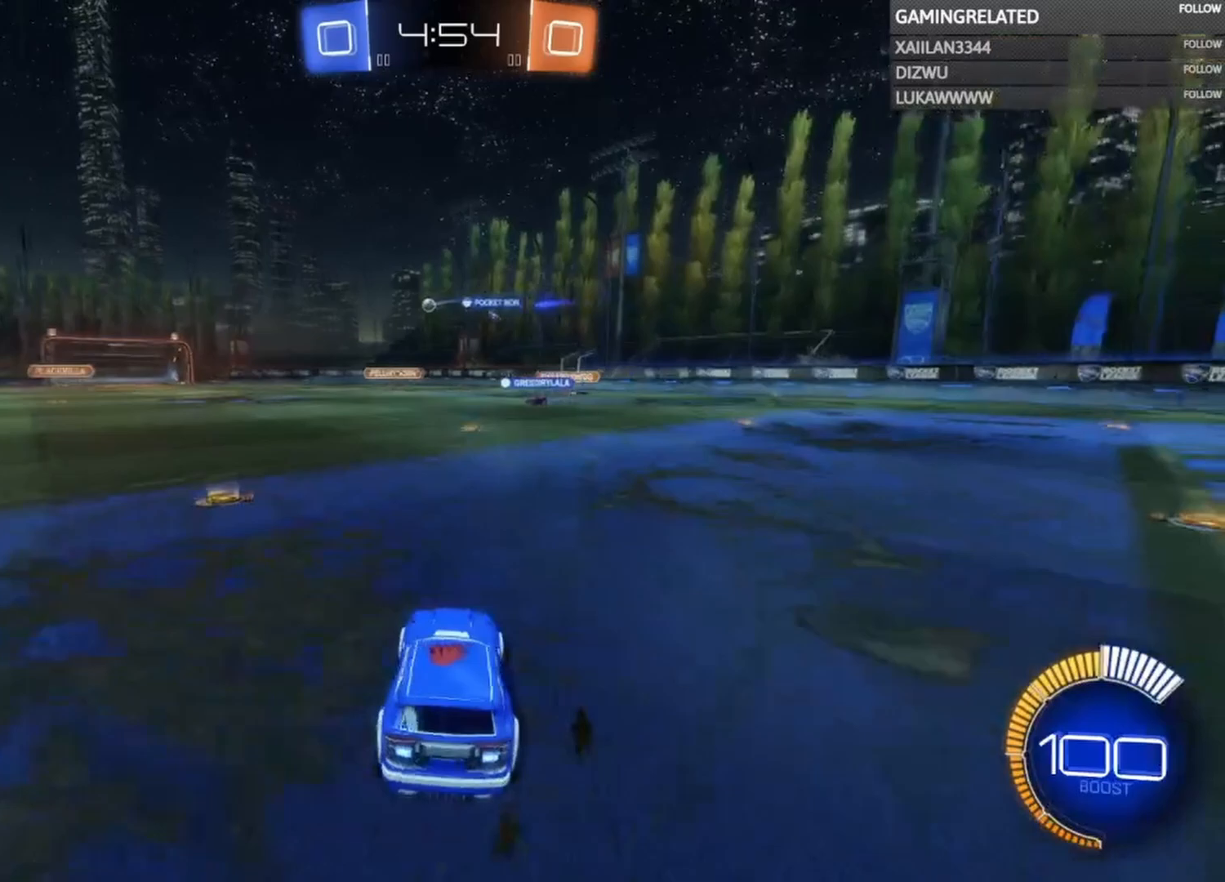
{"buttons": ["R2"], "left_stick": "center", "right_stick": "center", "events": [[100, "left_stick", "up"], [167, "A", "down"], [233, "left_stick", "up-right"], [300, "A", "up"], [367, "A", "down"], [467, "left_stick", "center"], [500, "A", "up"]]}
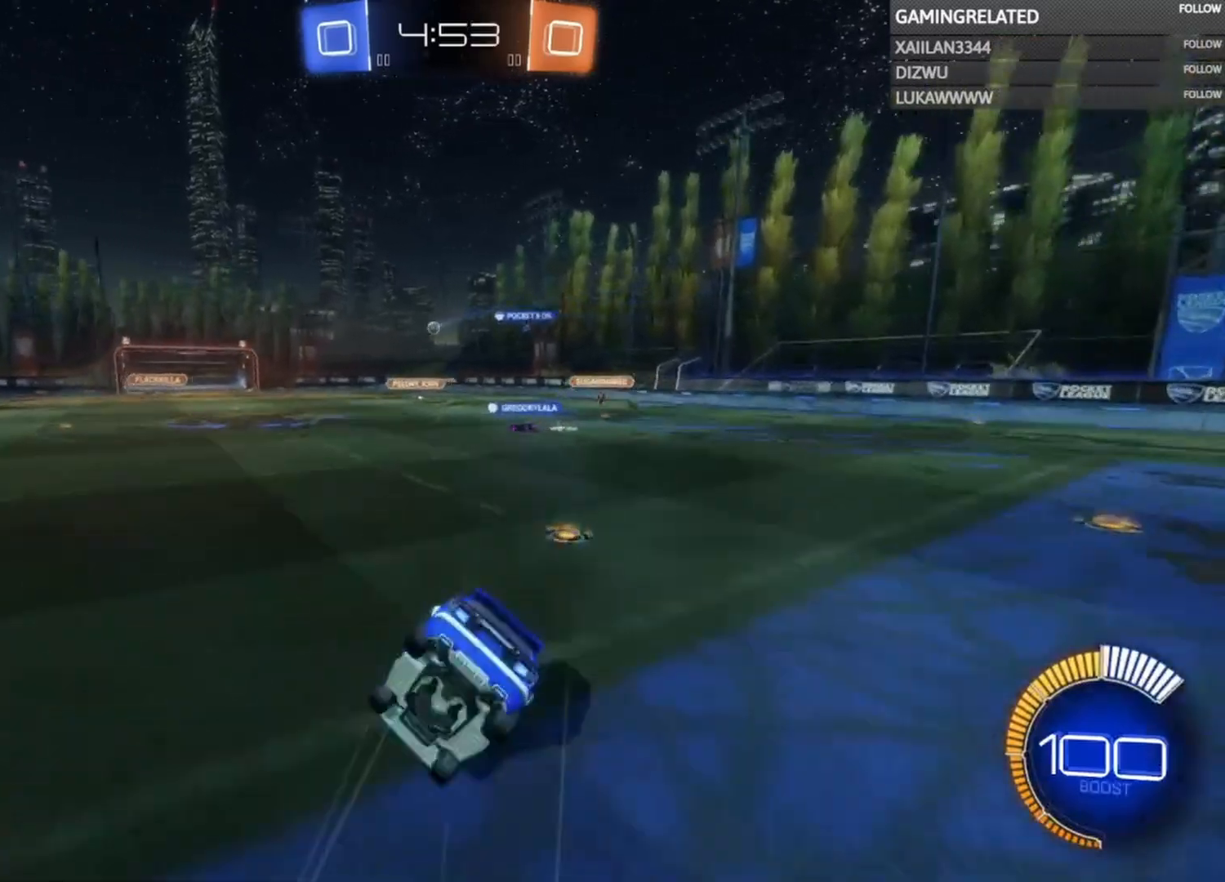
{"buttons": ["R2"], "left_stick": "center", "right_stick": "center", "events": []}
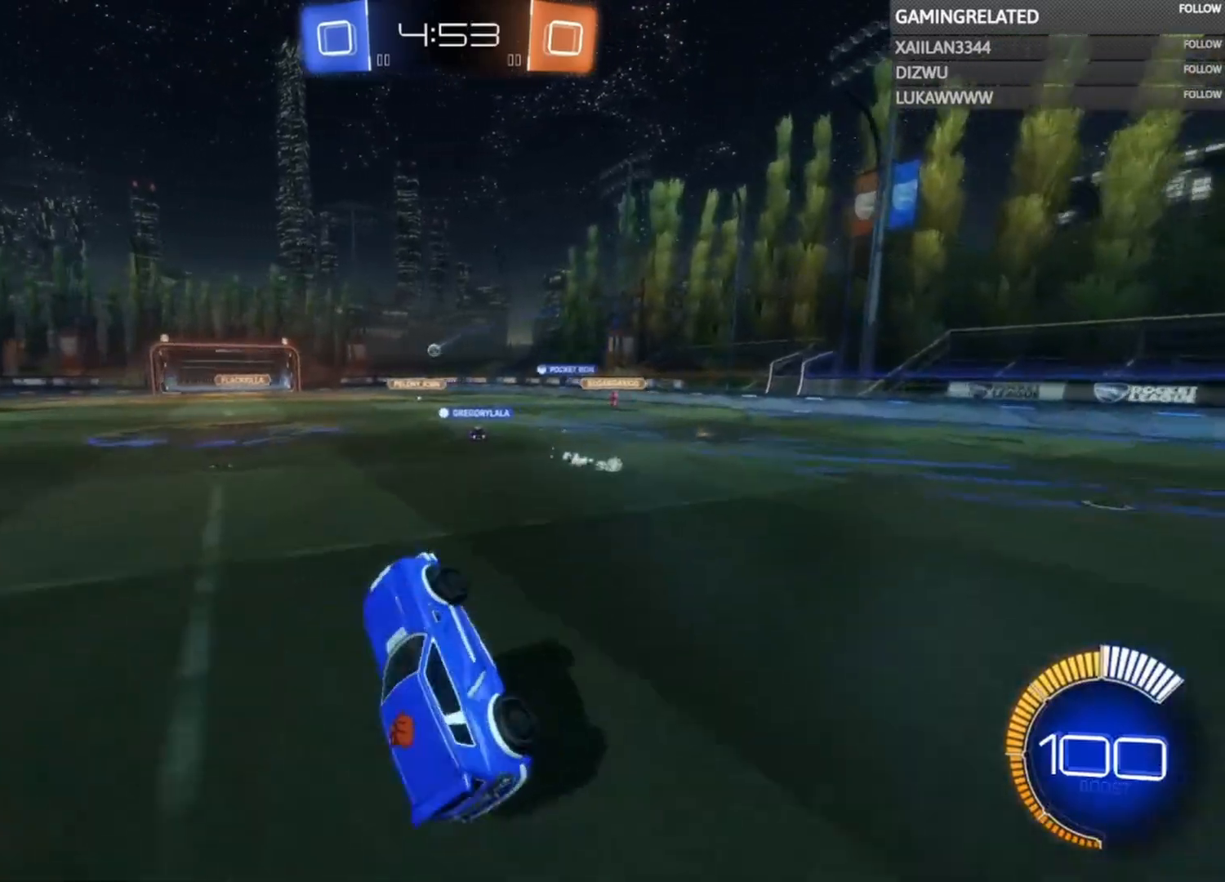
{"buttons": ["R2"], "left_stick": "center", "right_stick": "center", "events": []}
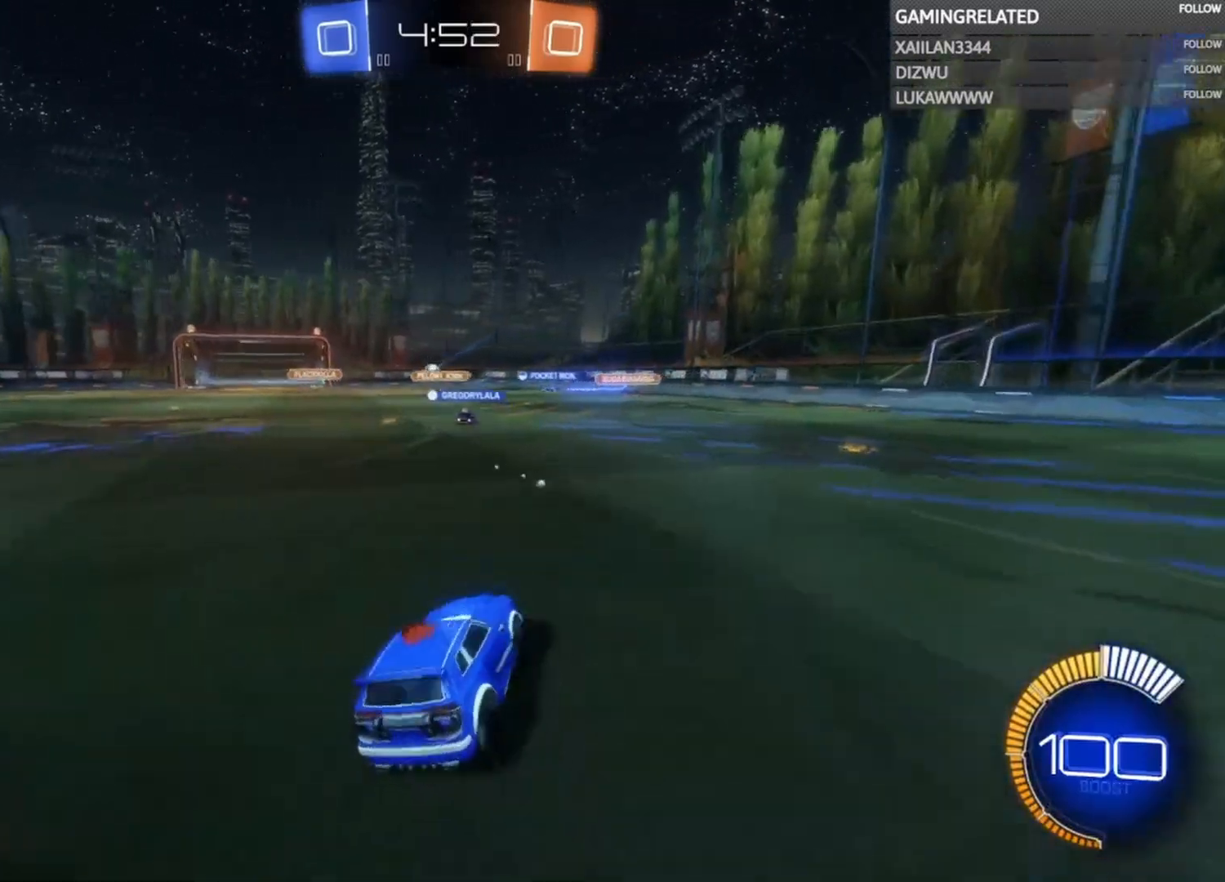
{"buttons": ["R2"], "left_stick": "left", "right_stick": "center", "events": [[267, "left_stick", "left"]]}
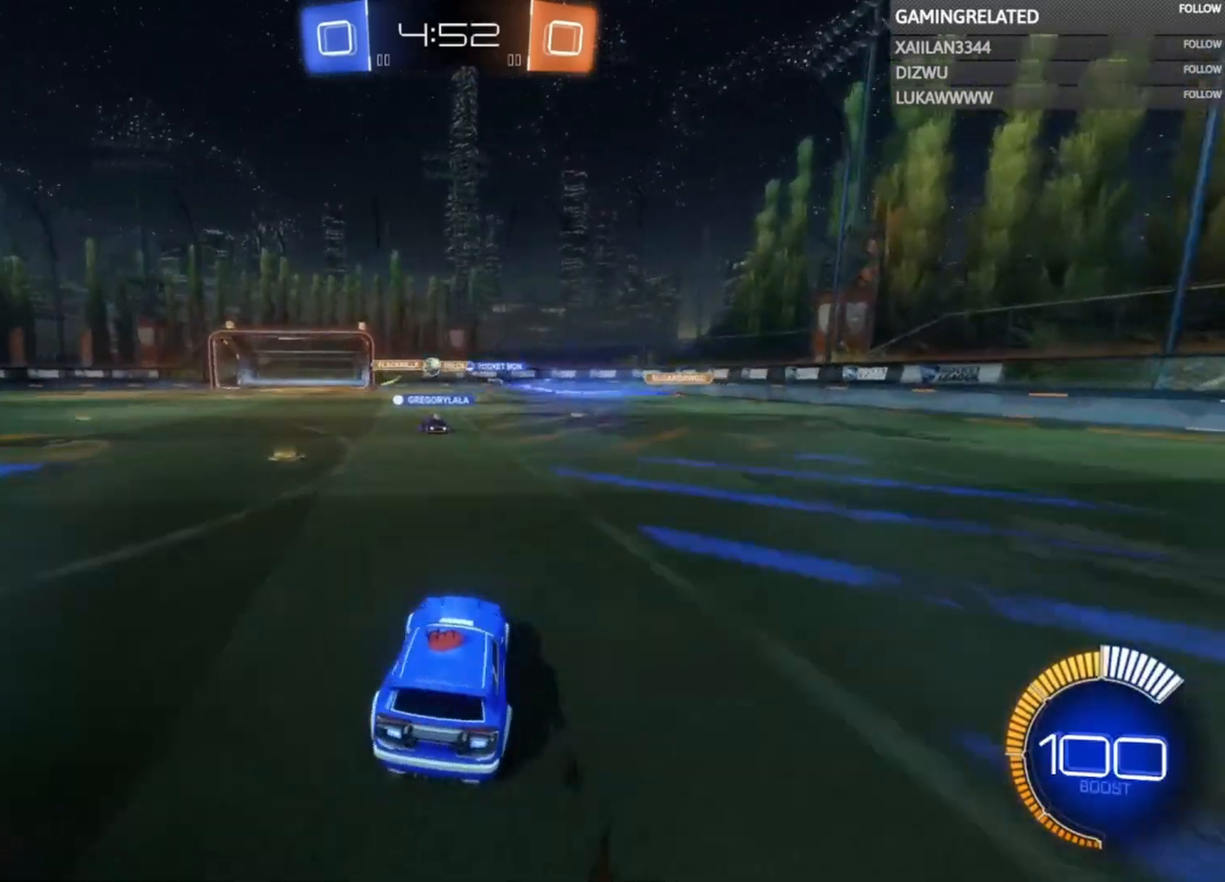
{"buttons": [], "left_stick": "right", "right_stick": "center", "events": [[133, "left_stick", "center"], [233, "R2", "up"], [233, "left_stick", "right"], [300, "L2", "down"], [333, "left_stick", "center"], [400, "L2", "up"], [433, "left_stick", "right"]]}
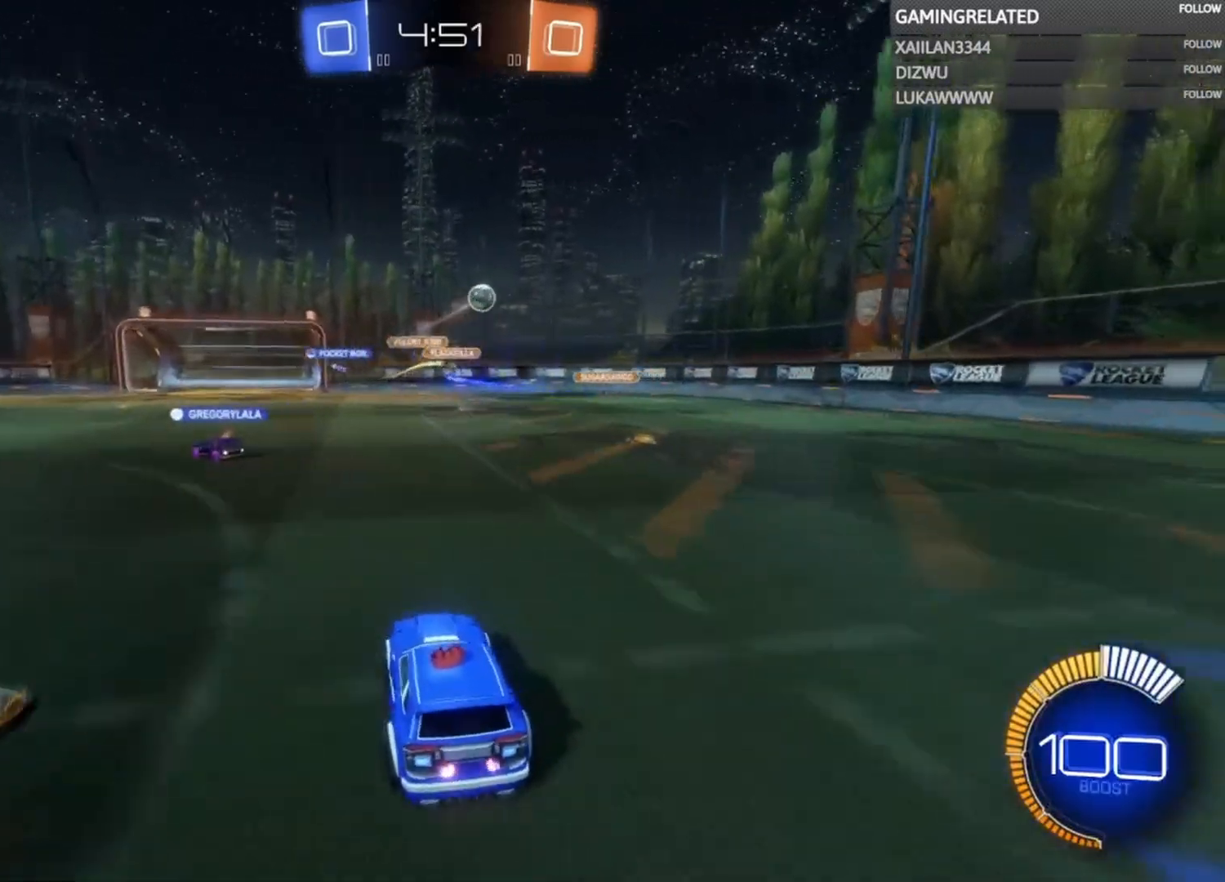
{"buttons": ["X", "R2"], "left_stick": "down-right", "right_stick": "center", "events": [[233, "R2", "down"], [267, "left_stick", "down-right"], [500, "X", "down"]]}
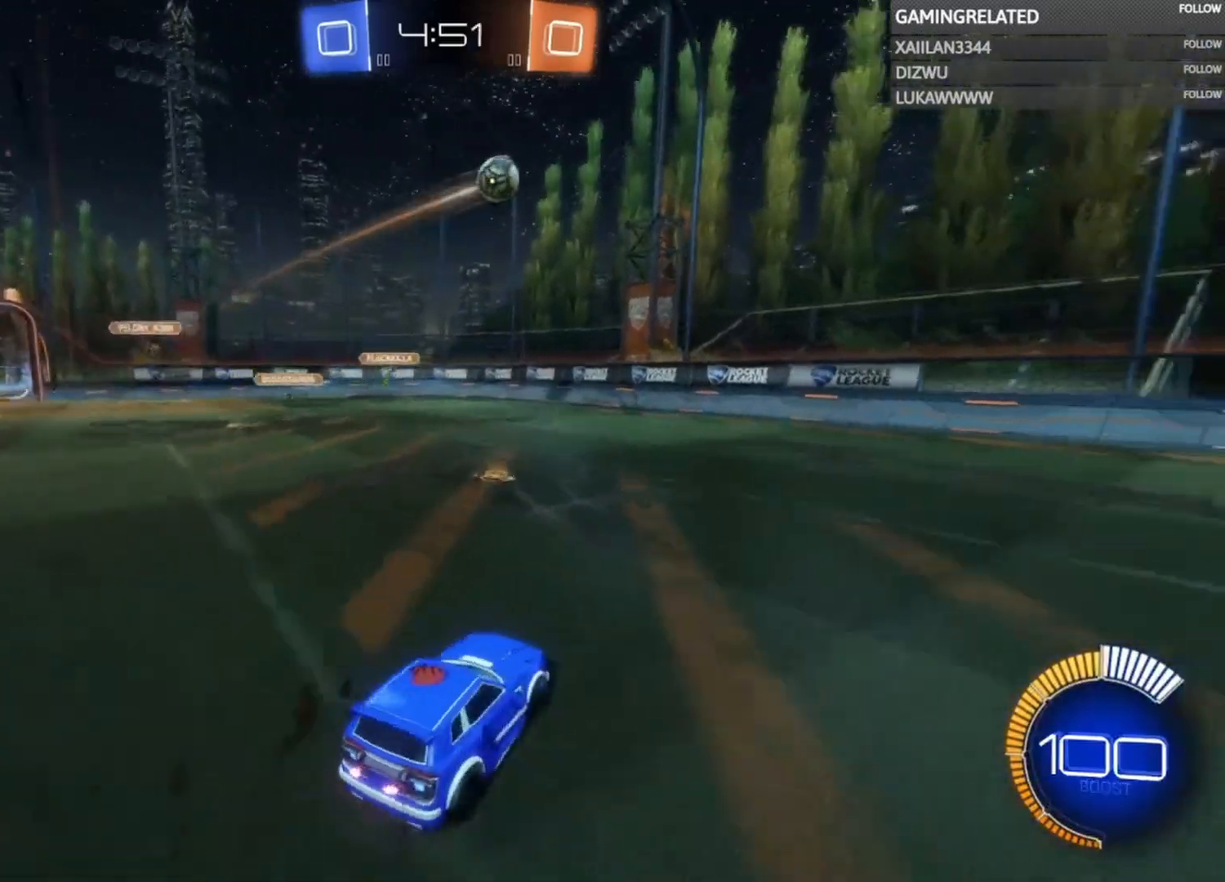
{"buttons": ["R2"], "left_stick": "down-right", "right_stick": "center", "events": [[133, "X", "up"]]}